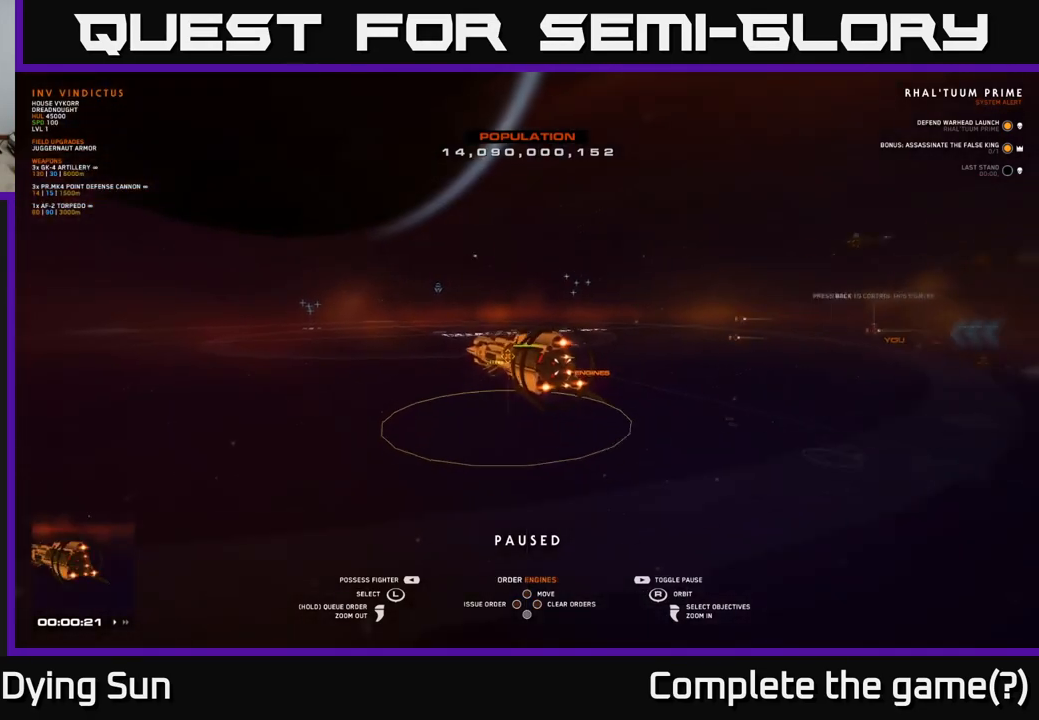
Gameplay with a controller (Xbox layout); each line is a JSON object with the inputs held at the frame after it. "events" lists button and stick changes between this image and that frame as [ms after this image, input, new state], when the widget could be followed in between.
{"buttons": [], "left_stick": "up", "right_stick": "center", "events": [[133, "right_stick", "down-right"], [167, "left_stick", "center"], [217, "right_stick", "down"], [383, "right_stick", "center"], [417, "left_stick", "up"]]}
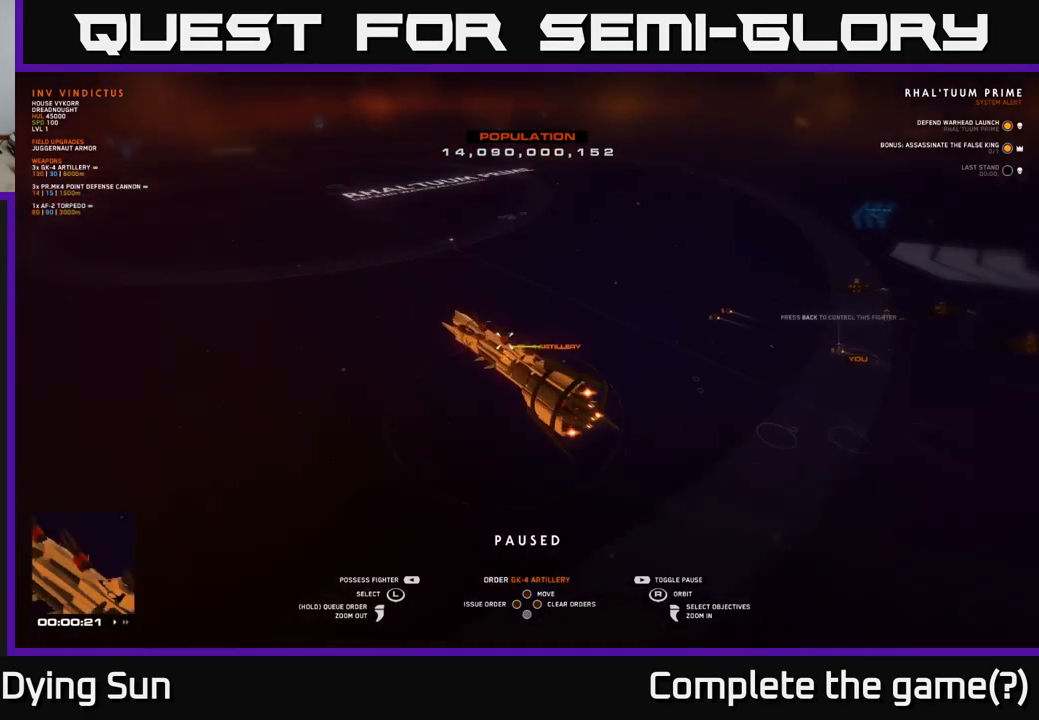
{"buttons": [], "left_stick": "right", "right_stick": "center", "events": [[150, "left_stick", "right"], [333, "left_stick", "center"], [467, "left_stick", "right"]]}
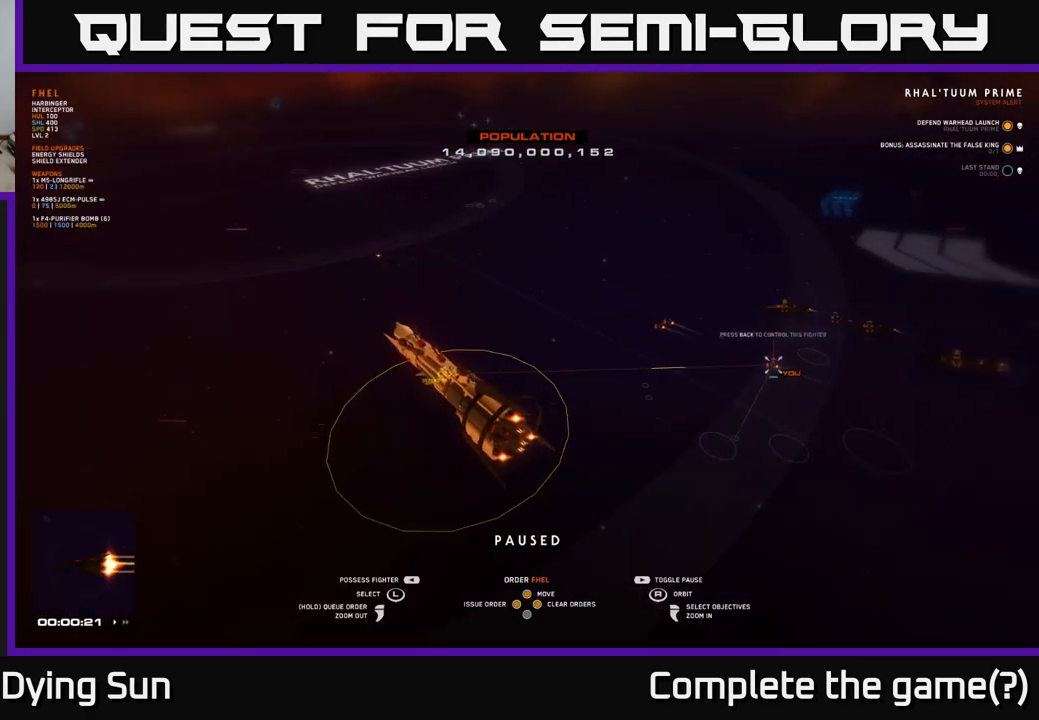
{"buttons": [], "left_stick": "center", "right_stick": "center", "events": [[150, "left_stick", "center"]]}
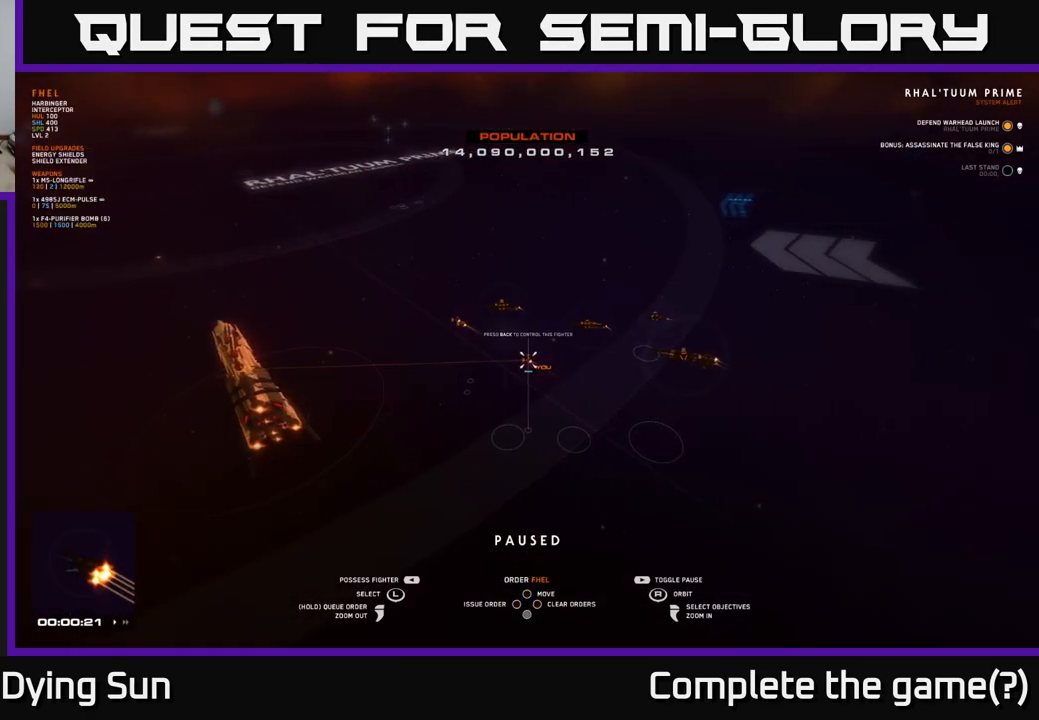
{"buttons": [], "left_stick": "left", "right_stick": "center", "events": [[100, "right_stick", "left"], [300, "right_stick", "center"], [400, "left_stick", "left"]]}
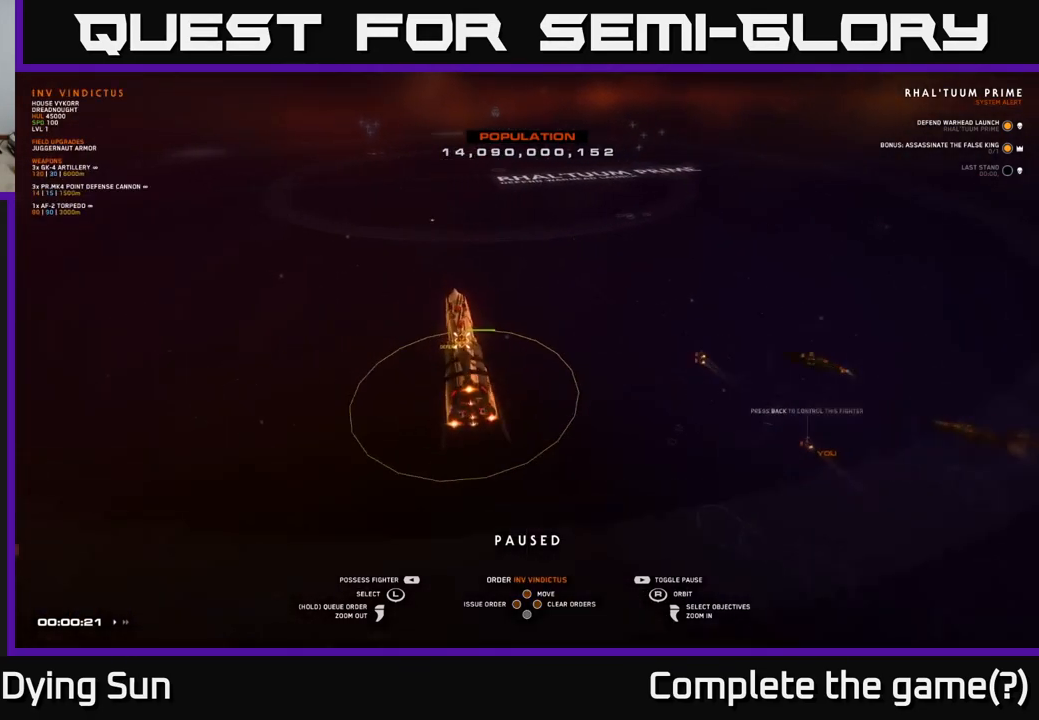
{"buttons": [], "left_stick": "center", "right_stick": "right", "events": [[67, "left_stick", "center"], [233, "right_stick", "right"]]}
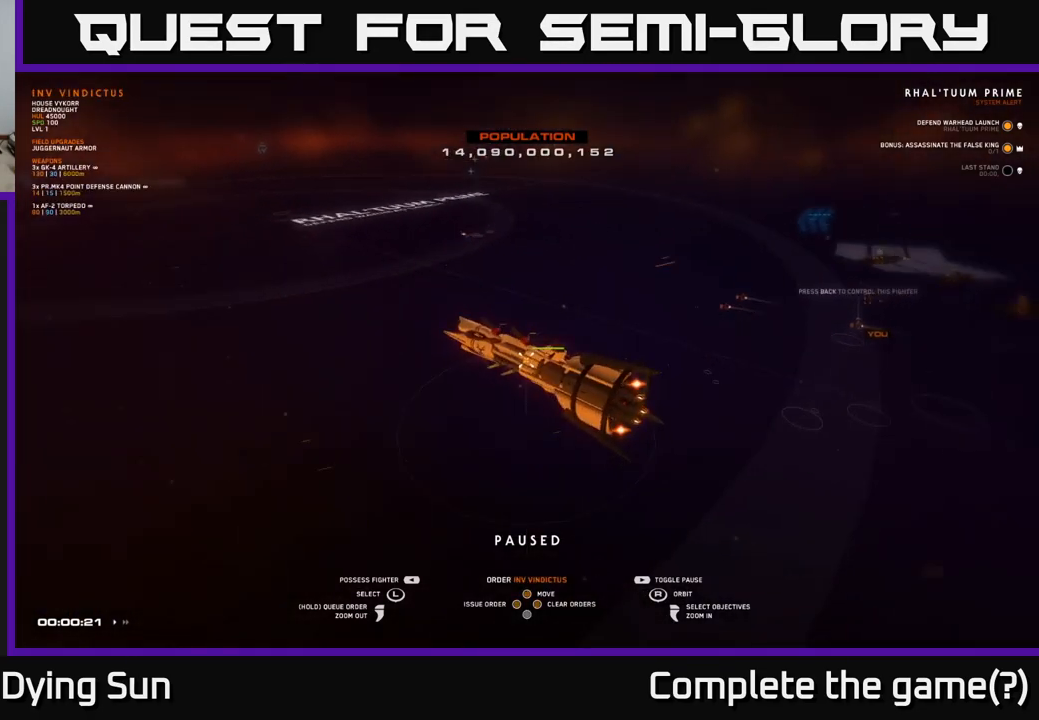
{"buttons": [], "left_stick": "center", "right_stick": "center", "events": [[400, "right_stick", "center"]]}
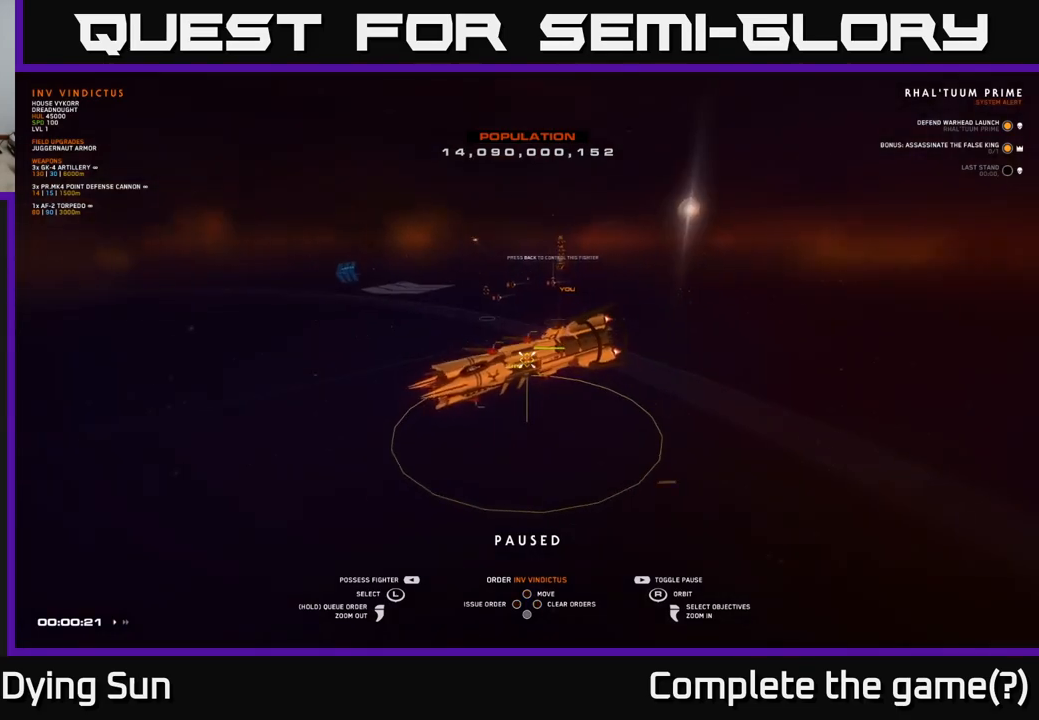
{"buttons": [], "left_stick": "left", "right_stick": "right", "events": [[117, "right_stick", "right"], [367, "left_stick", "left"]]}
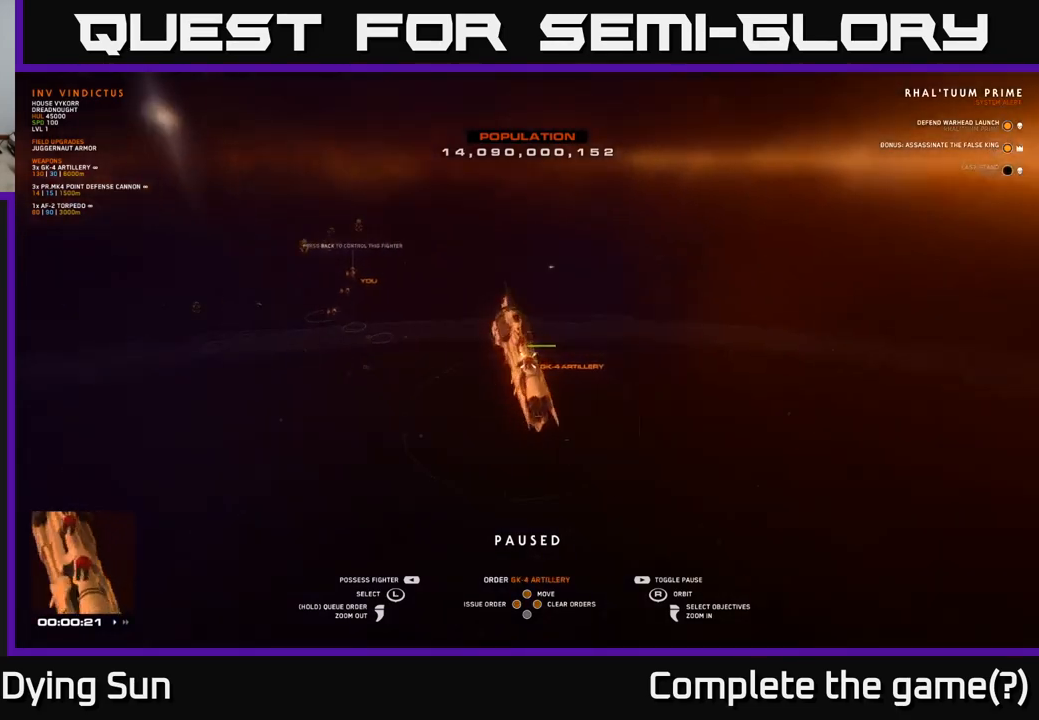
{"buttons": [], "left_stick": "center", "right_stick": "center", "events": [[67, "left_stick", "center"], [233, "left_stick", "left"], [417, "right_stick", "center"], [433, "left_stick", "center"]]}
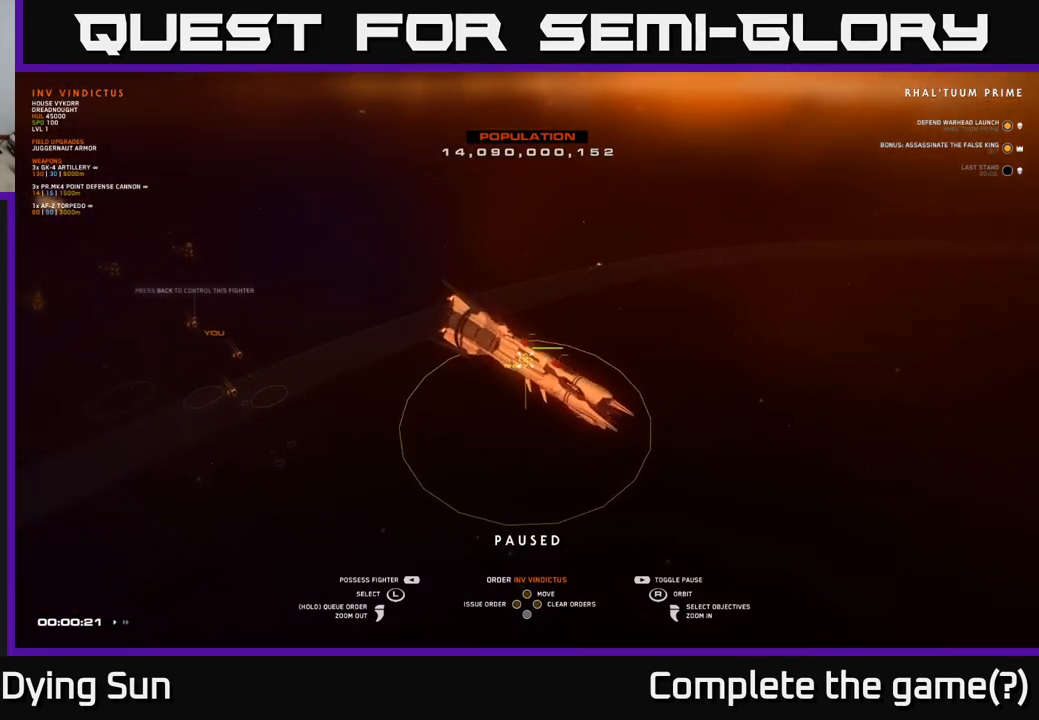
{"buttons": [], "left_stick": "center", "right_stick": "center", "events": [[83, "left_stick", "left"], [267, "left_stick", "center"]]}
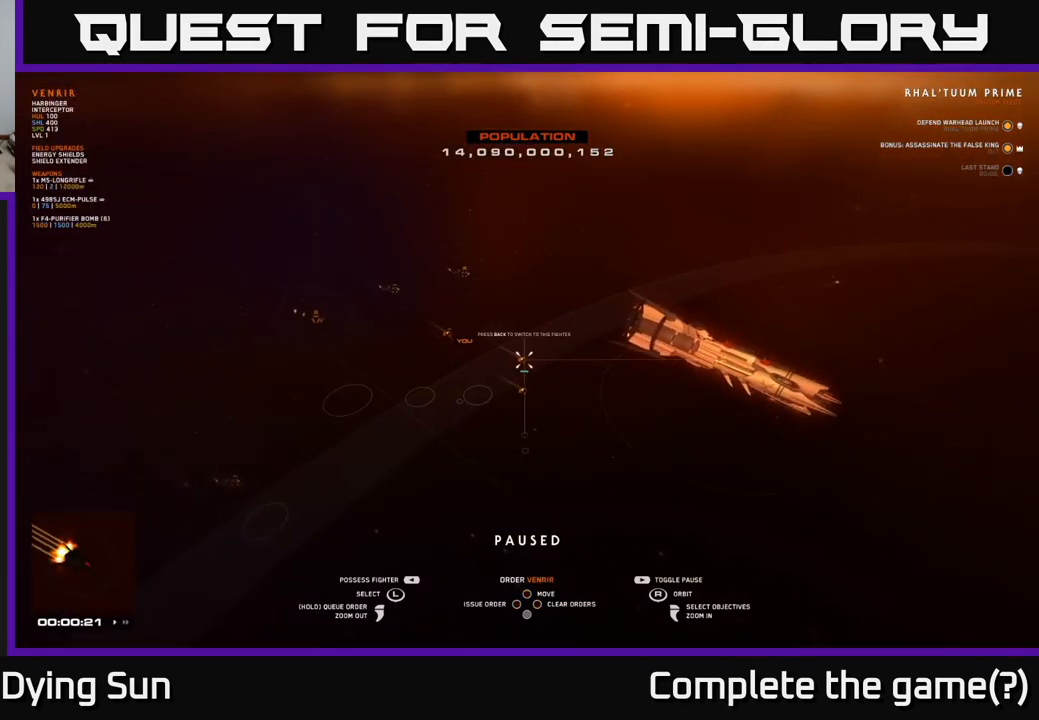
{"buttons": [], "left_stick": "center", "right_stick": "right", "events": [[150, "right_stick", "right"]]}
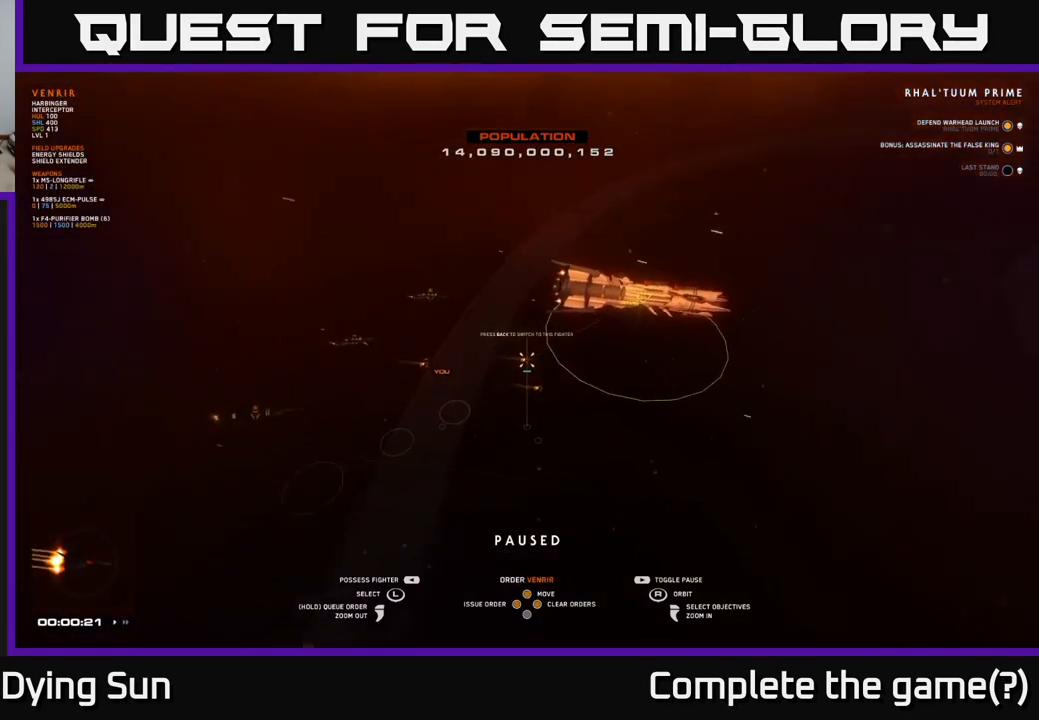
{"buttons": [], "left_stick": "center", "right_stick": "center", "events": [[117, "right_stick", "center"]]}
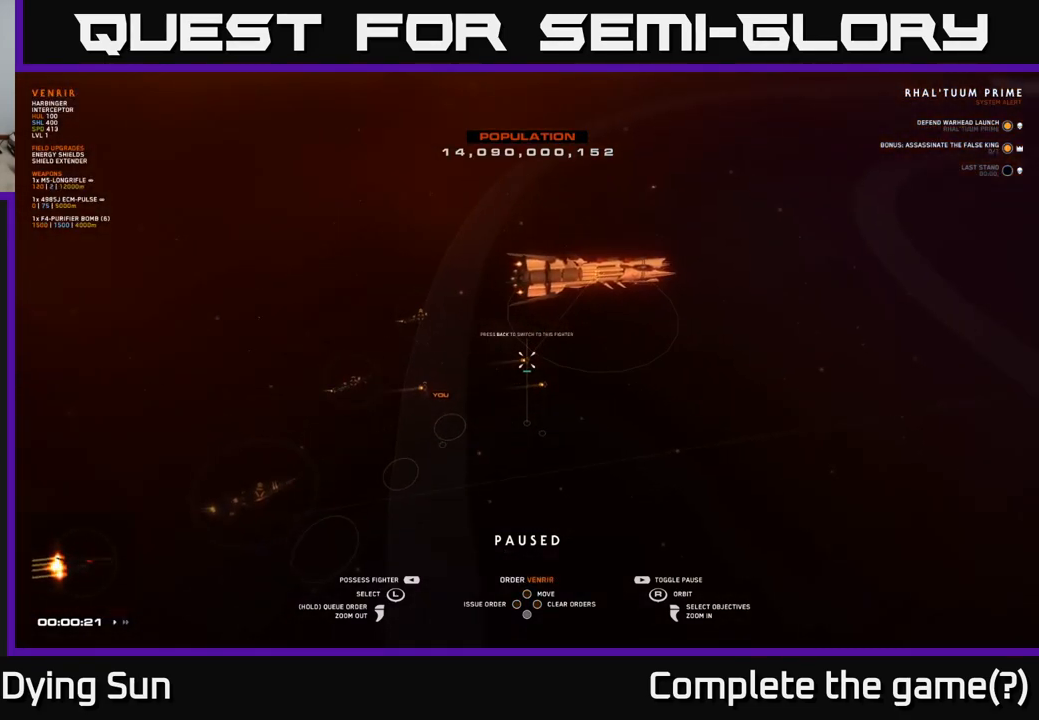
{"buttons": [], "left_stick": "center", "right_stick": "center", "events": []}
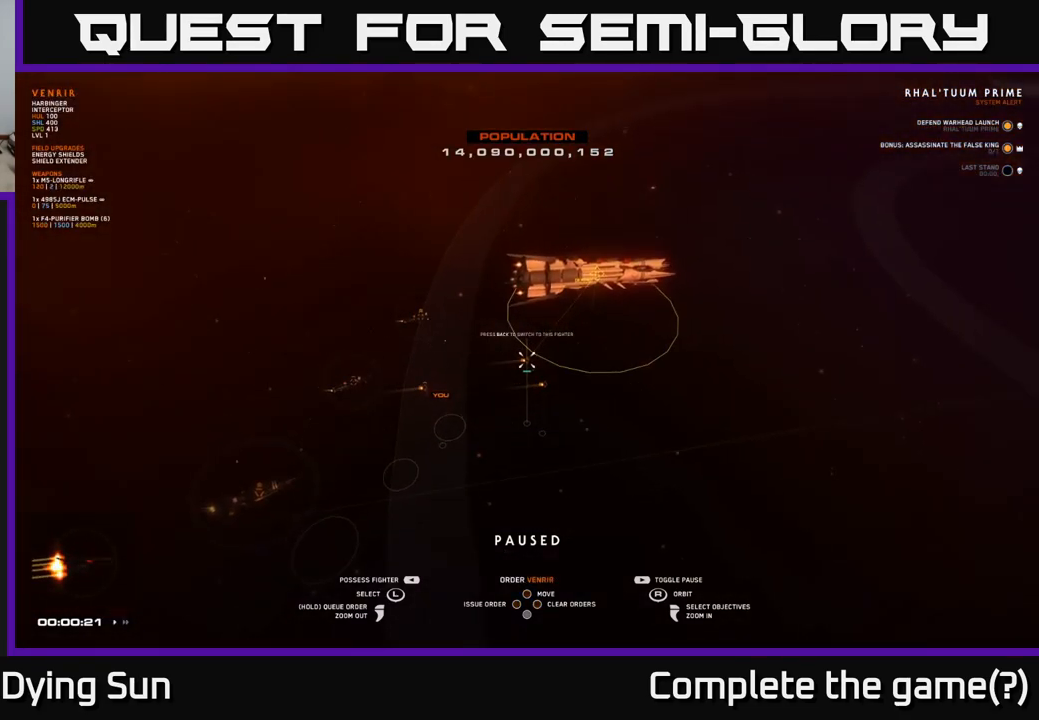
{"buttons": [], "left_stick": "left", "right_stick": "center", "events": [[17, "right_stick", "up"], [150, "right_stick", "center"], [317, "right_stick", "up"], [333, "left_stick", "left"], [467, "right_stick", "center"]]}
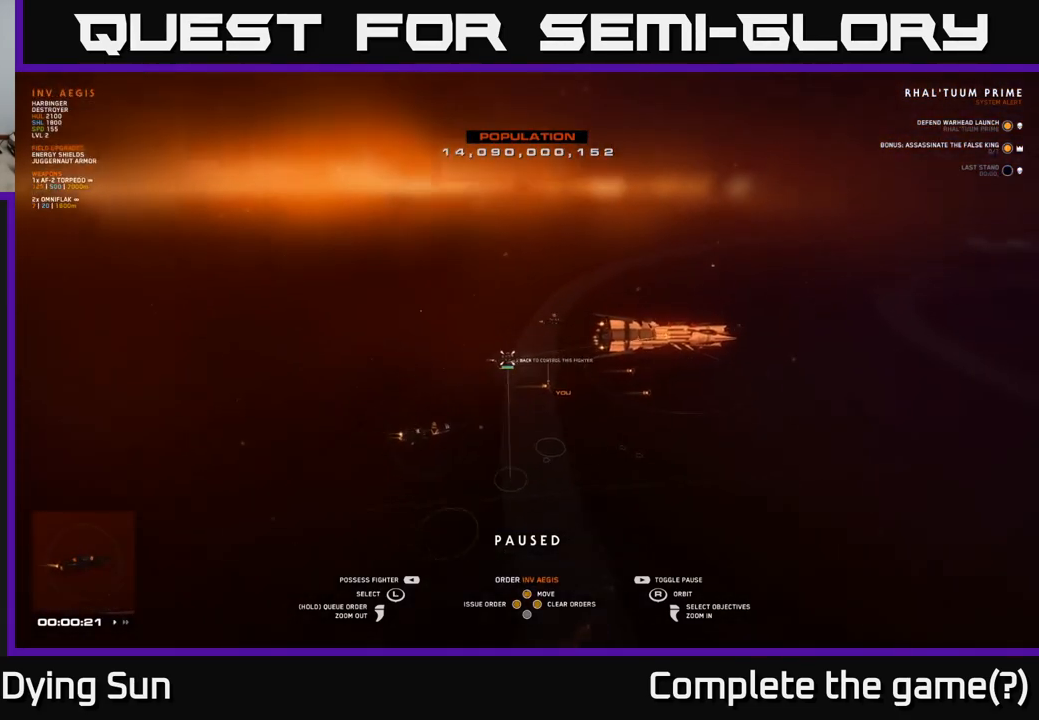
{"buttons": [], "left_stick": "center", "right_stick": "right", "events": [[33, "left_stick", "center"], [150, "right_stick", "right"]]}
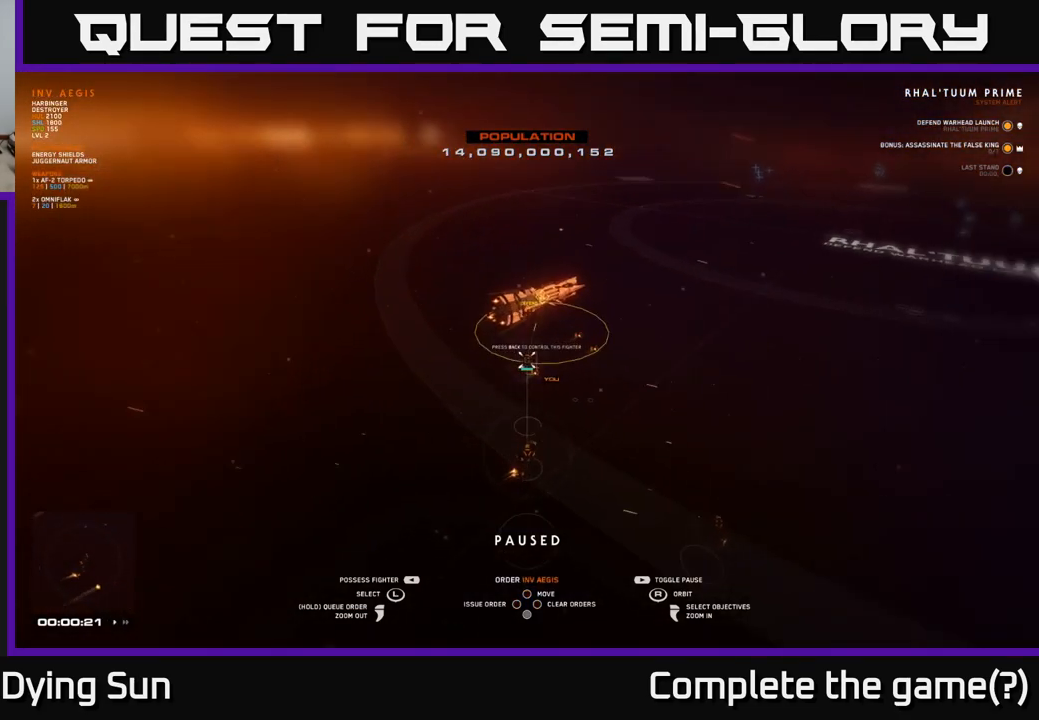
{"buttons": [], "left_stick": "center", "right_stick": "right", "events": []}
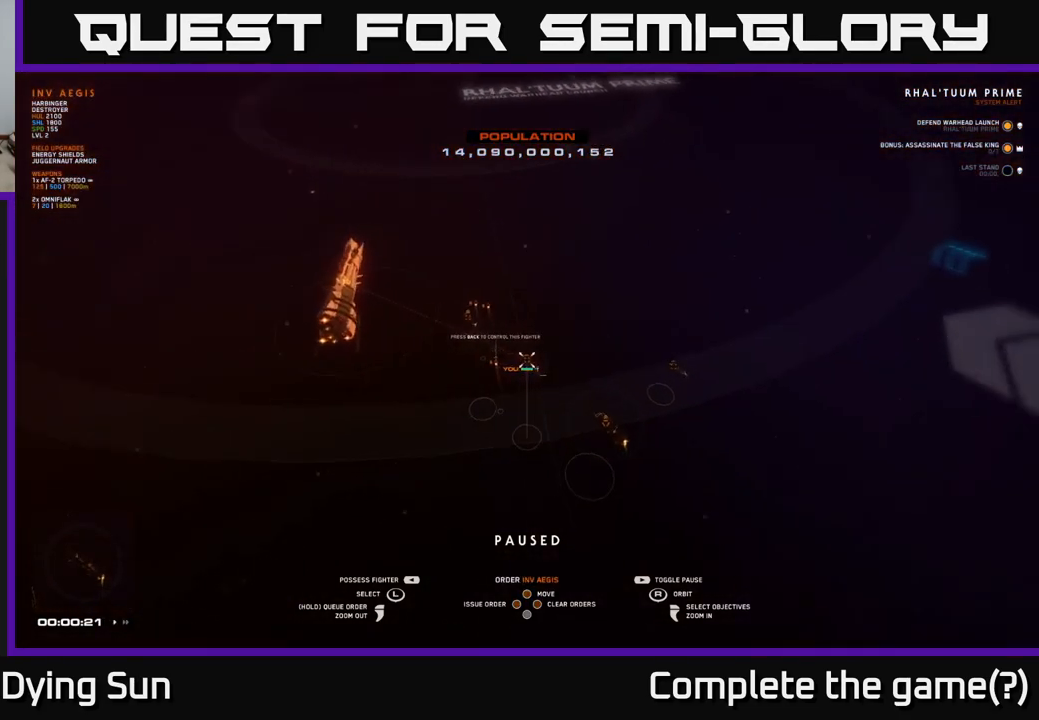
{"buttons": [], "left_stick": "center", "right_stick": "center", "events": [[300, "right_stick", "center"]]}
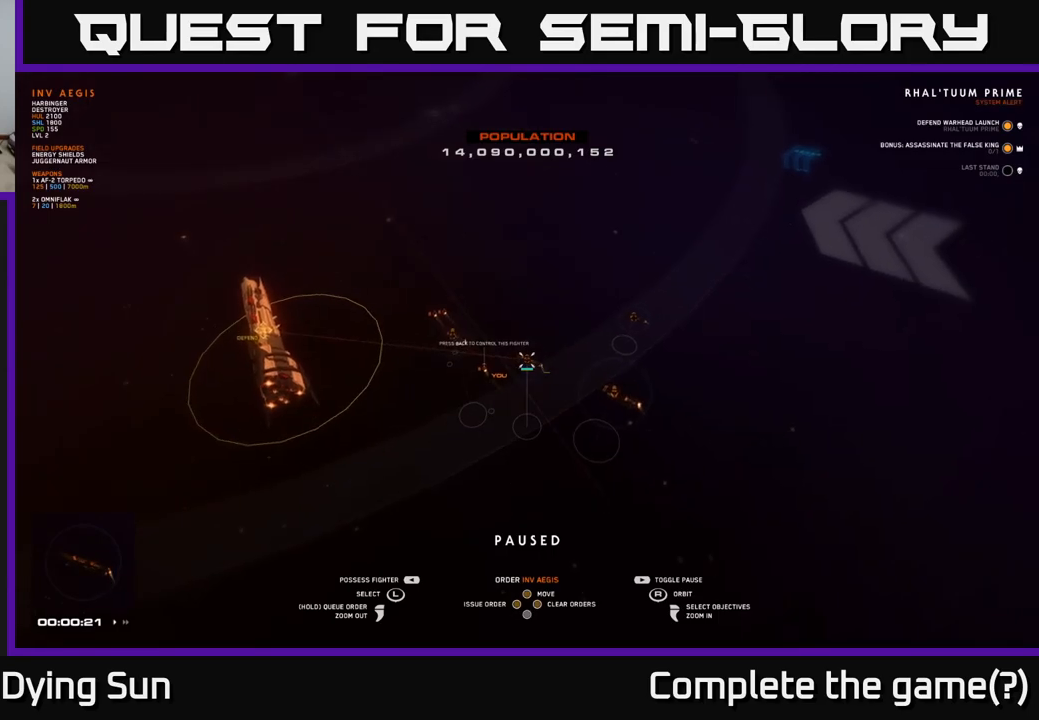
{"buttons": [], "left_stick": "center", "right_stick": "up-left", "events": [[200, "right_stick", "up-left"]]}
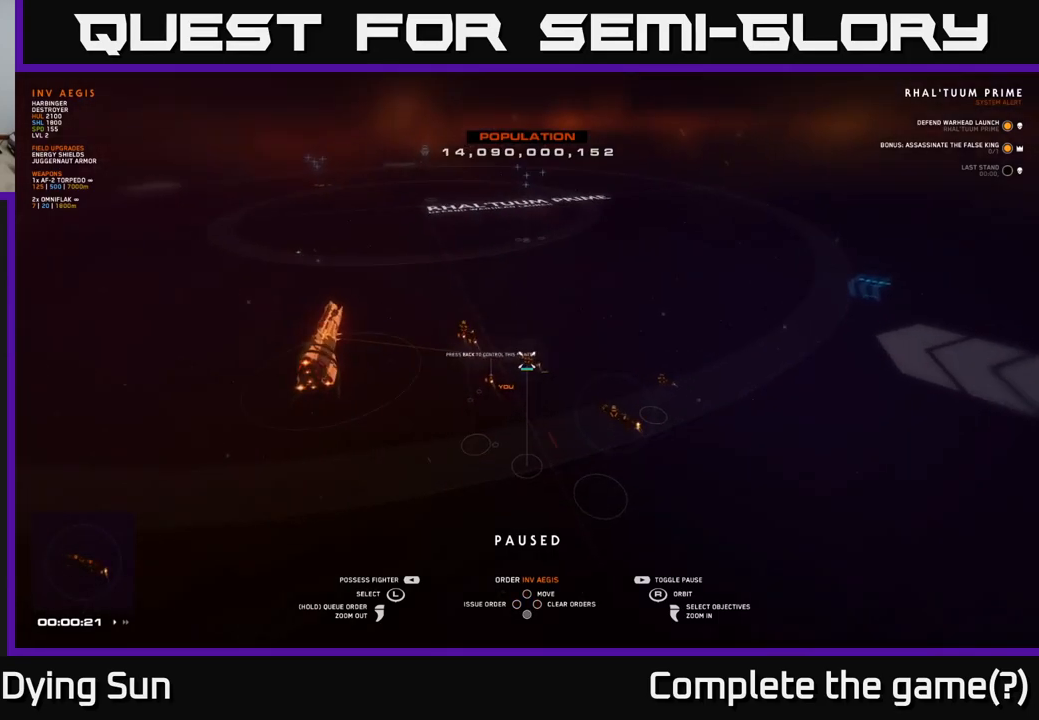
{"buttons": [], "left_stick": "center", "right_stick": "down-right", "events": [[50, "right_stick", "center"], [83, "left_stick", "up-left"], [283, "right_stick", "down-right"], [317, "left_stick", "center"]]}
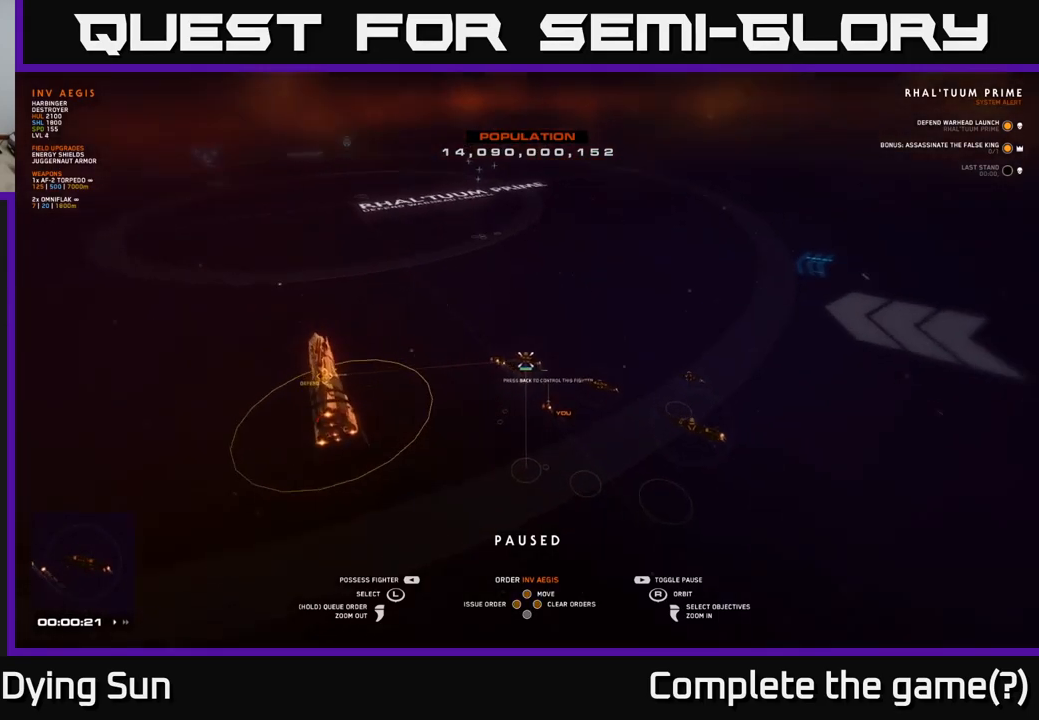
{"buttons": [], "left_stick": "center", "right_stick": "down-left", "events": [[67, "left_stick", "right"], [117, "right_stick", "center"], [250, "left_stick", "center"], [433, "right_stick", "down-left"]]}
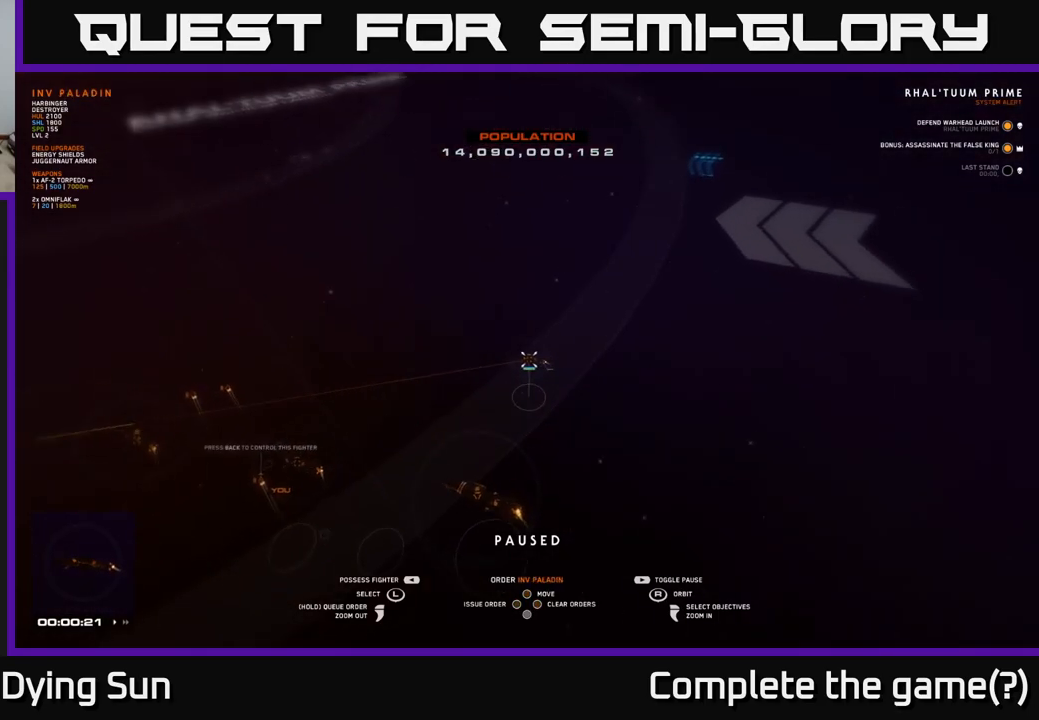
{"buttons": [], "left_stick": "center", "right_stick": "left", "events": [[67, "right_stick", "center"], [283, "right_stick", "left"]]}
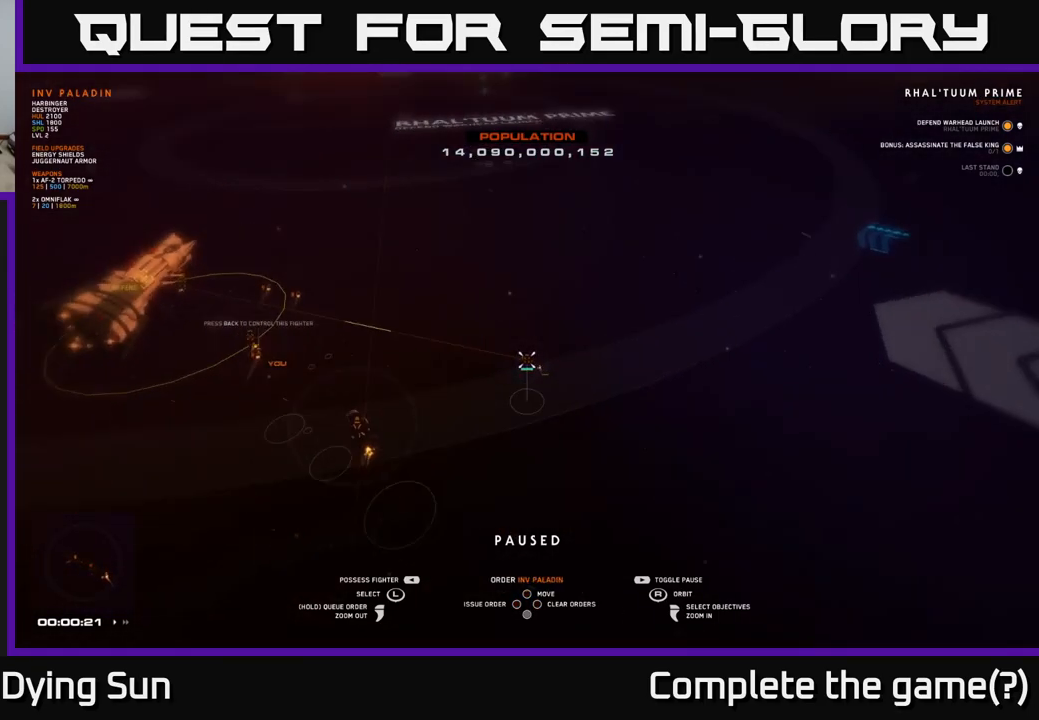
{"buttons": [], "left_stick": "center", "right_stick": "up-left", "events": [[117, "right_stick", "up-left"], [267, "right_stick", "center"], [467, "right_stick", "up-left"]]}
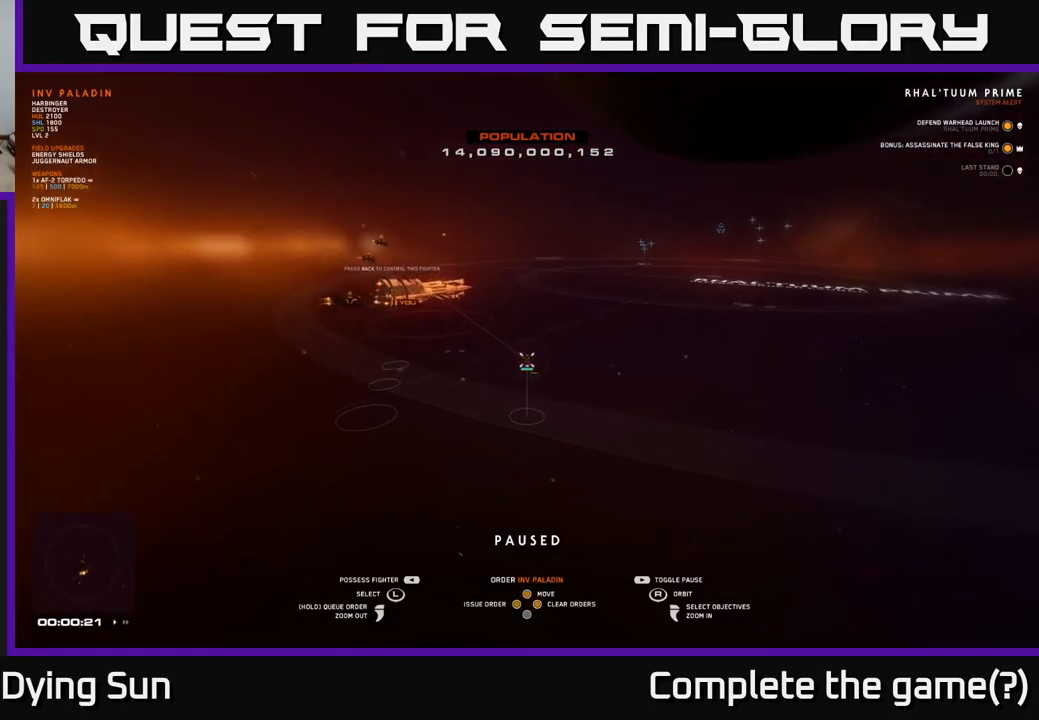
{"buttons": [], "left_stick": "center", "right_stick": "center", "events": [[250, "right_stick", "center"]]}
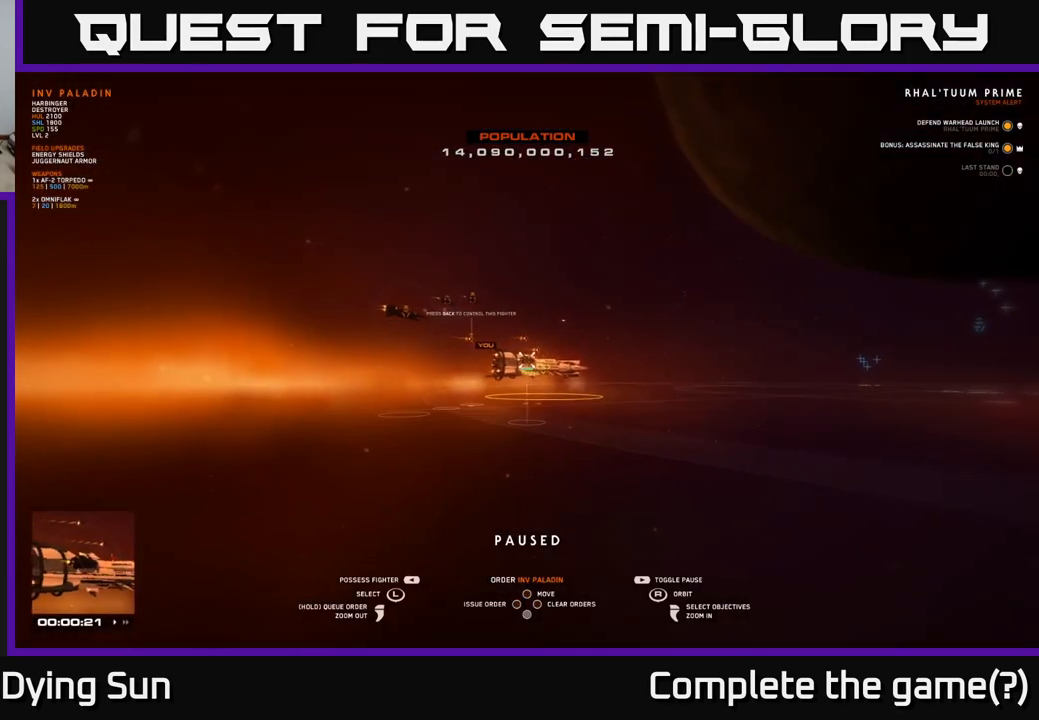
{"buttons": [], "left_stick": "center", "right_stick": "center", "events": []}
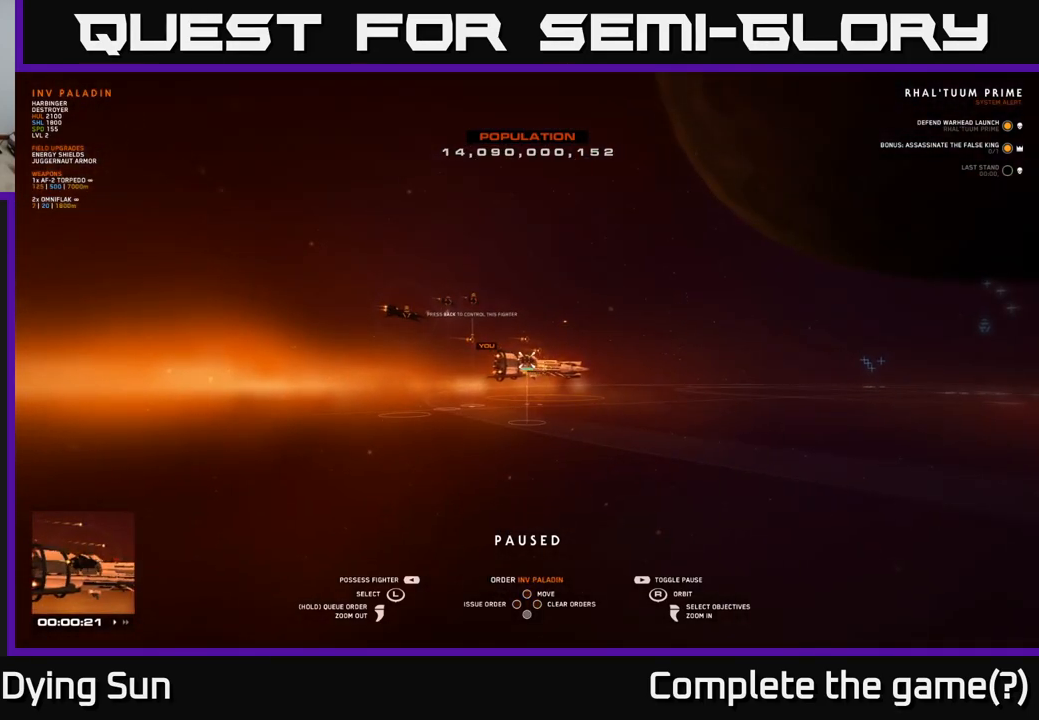
{"buttons": [], "left_stick": "center", "right_stick": "right", "events": [[183, "right_stick", "right"]]}
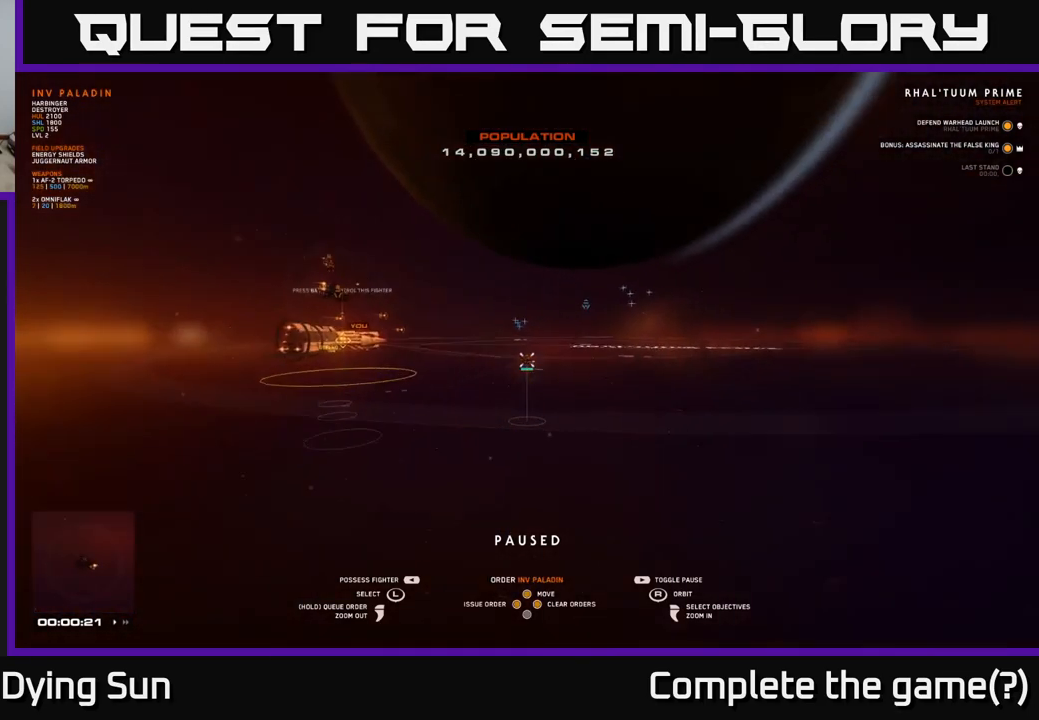
{"buttons": [], "left_stick": "up", "right_stick": "center", "events": [[117, "right_stick", "center"], [300, "left_stick", "up"]]}
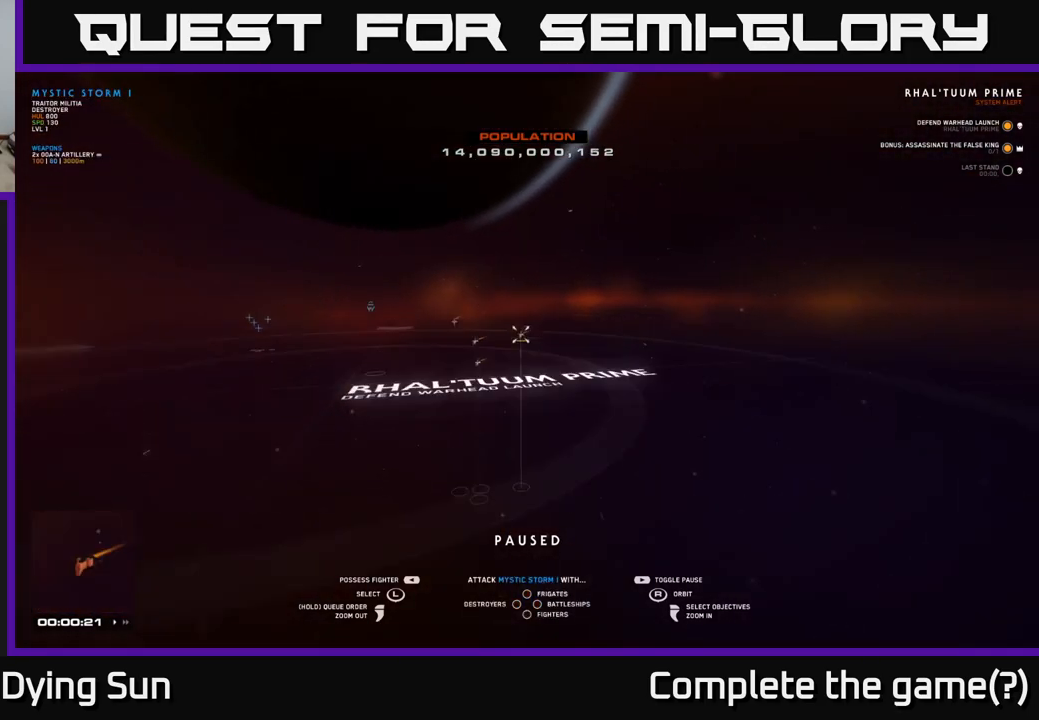
{"buttons": [], "left_stick": "center", "right_stick": "right", "events": [[33, "left_stick", "center"], [200, "right_stick", "down"], [383, "right_stick", "right"]]}
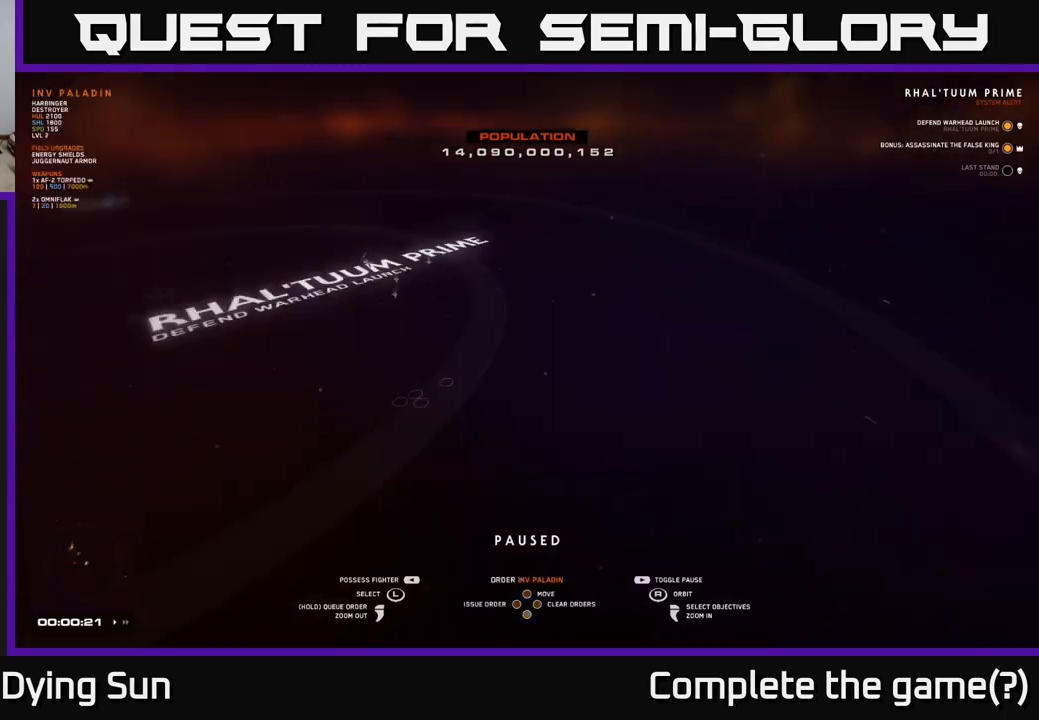
{"buttons": [], "left_stick": "center", "right_stick": "center", "events": [[17, "left_stick", "right"], [167, "right_stick", "center"], [217, "left_stick", "center"]]}
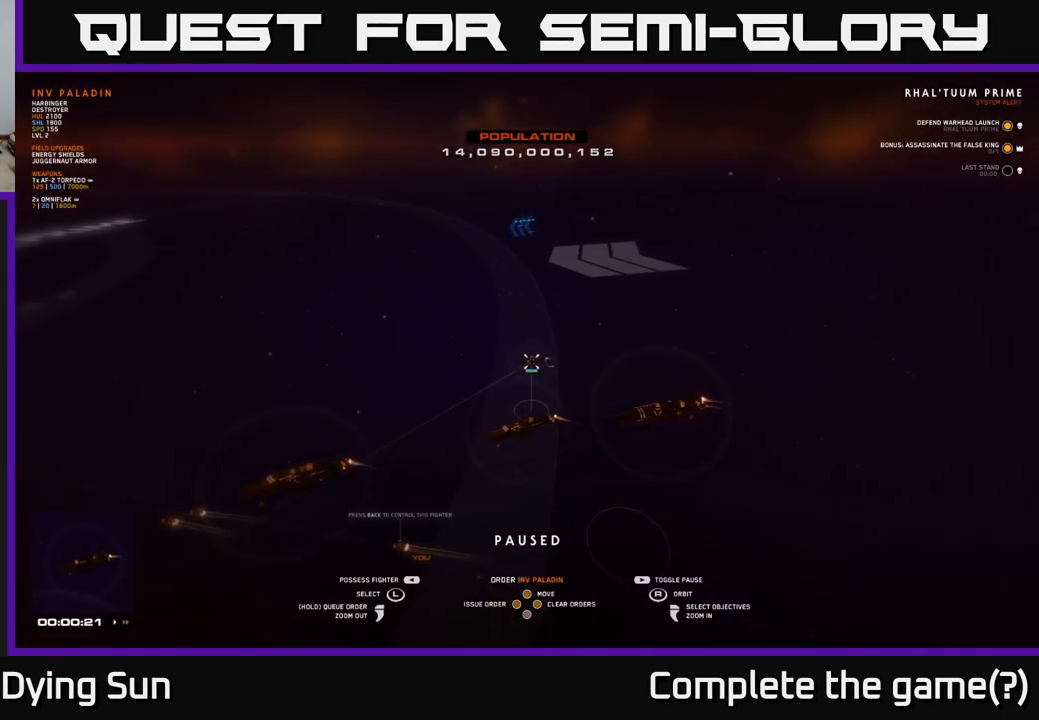
{"buttons": [], "left_stick": "center", "right_stick": "down-left", "events": [[100, "left_stick", "up"], [183, "right_stick", "down-left"], [333, "left_stick", "center"]]}
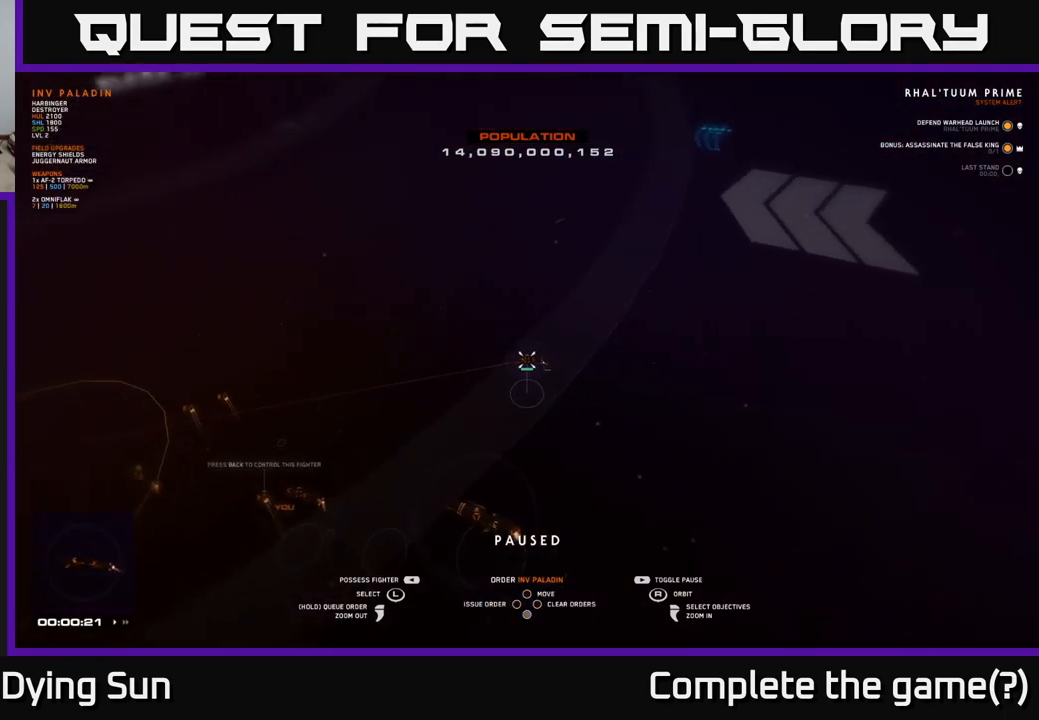
{"buttons": [], "left_stick": "up", "right_stick": "center", "events": [[50, "right_stick", "up-left"], [317, "right_stick", "center"], [333, "left_stick", "up"]]}